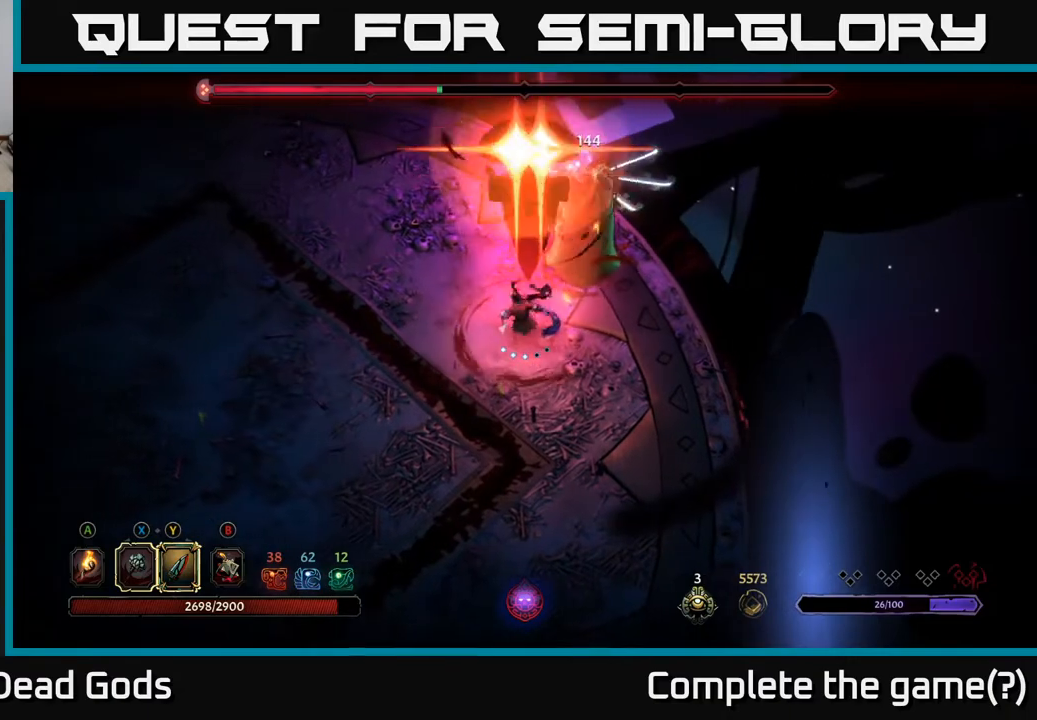
Gameplay with a controller (Xbox layout); each line is a JSON object with the inputs held at the frame after it. "events" lists button and stick changes between this image and that frame as [ms after this image, input, new state], when the widget could be followed in between.
{"buttons": [], "left_stick": "up-left", "right_stick": "center", "events": [[33, "R2", "down"], [50, "left_stick", "up-left"], [417, "R2", "up"]]}
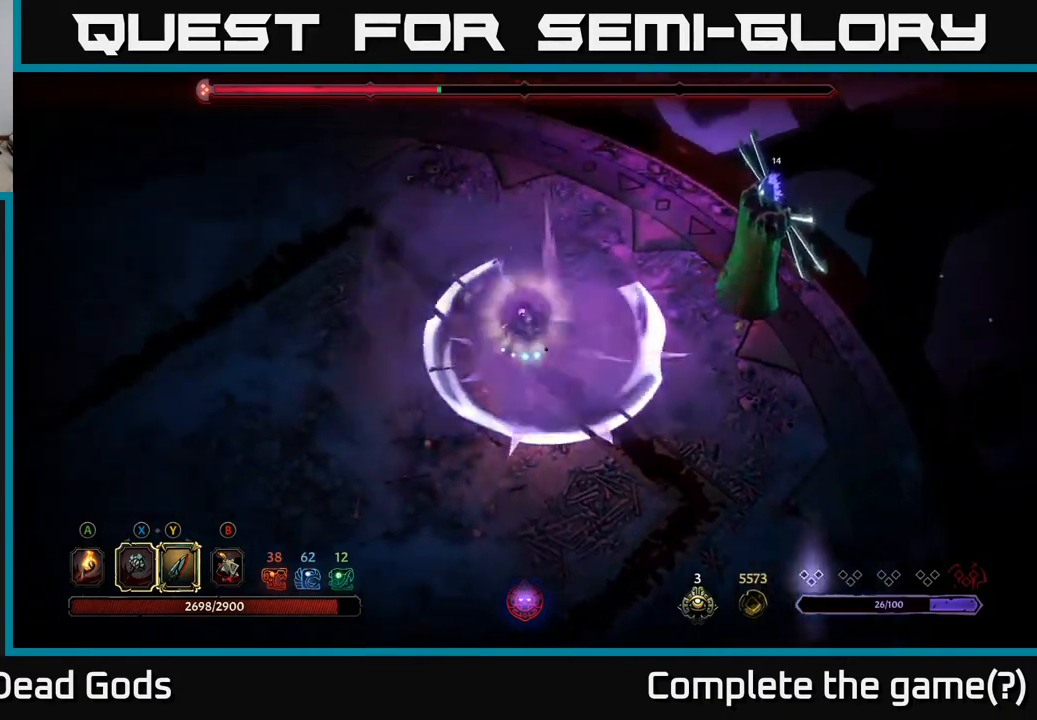
{"buttons": [], "left_stick": "up-right", "right_stick": "center", "events": [[17, "left_stick", "up"], [250, "left_stick", "up-right"]]}
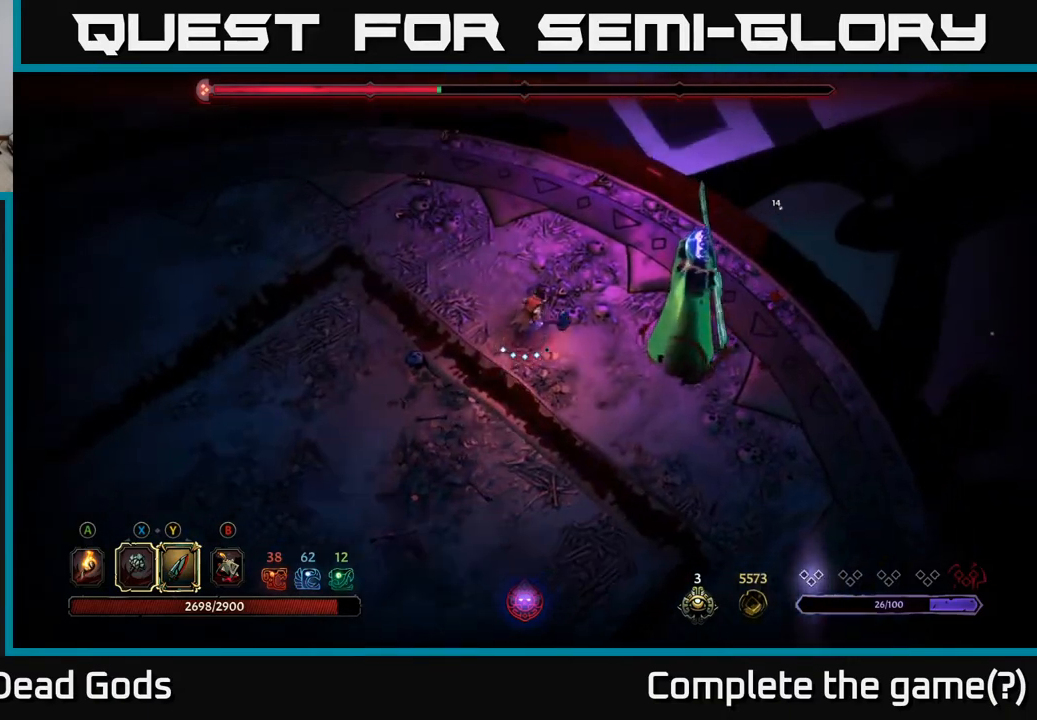
{"buttons": ["Y"], "left_stick": "right", "right_stick": "center", "events": [[283, "left_stick", "right"], [317, "Y", "down"]]}
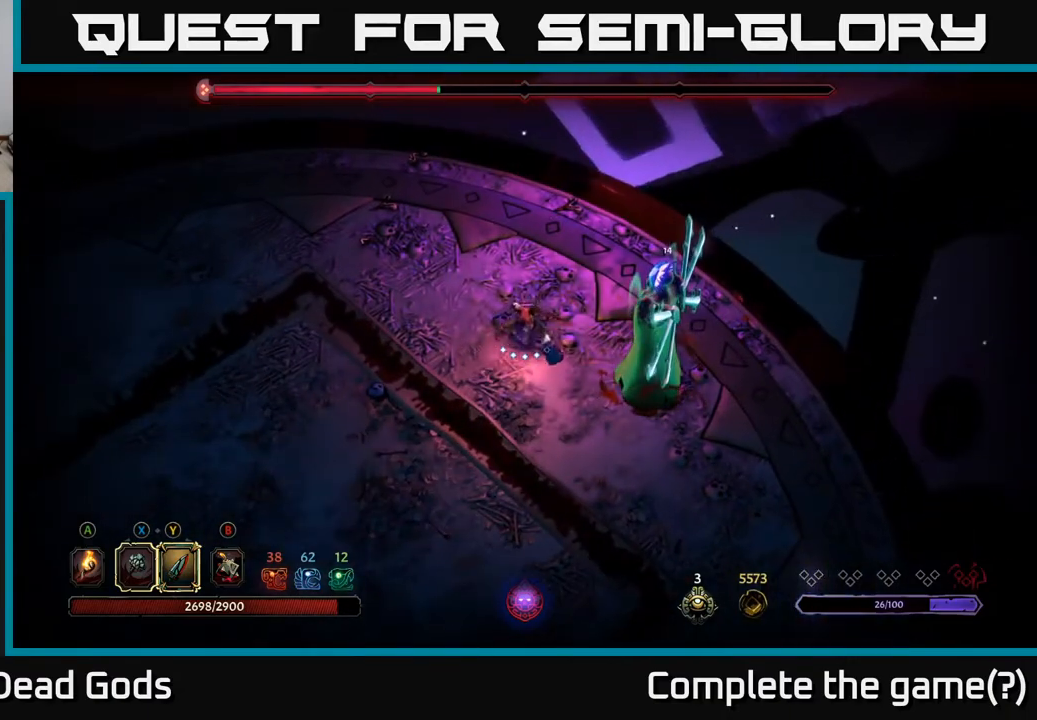
{"buttons": [], "left_stick": "center", "right_stick": "center", "events": [[100, "Y", "up"], [333, "left_stick", "center"]]}
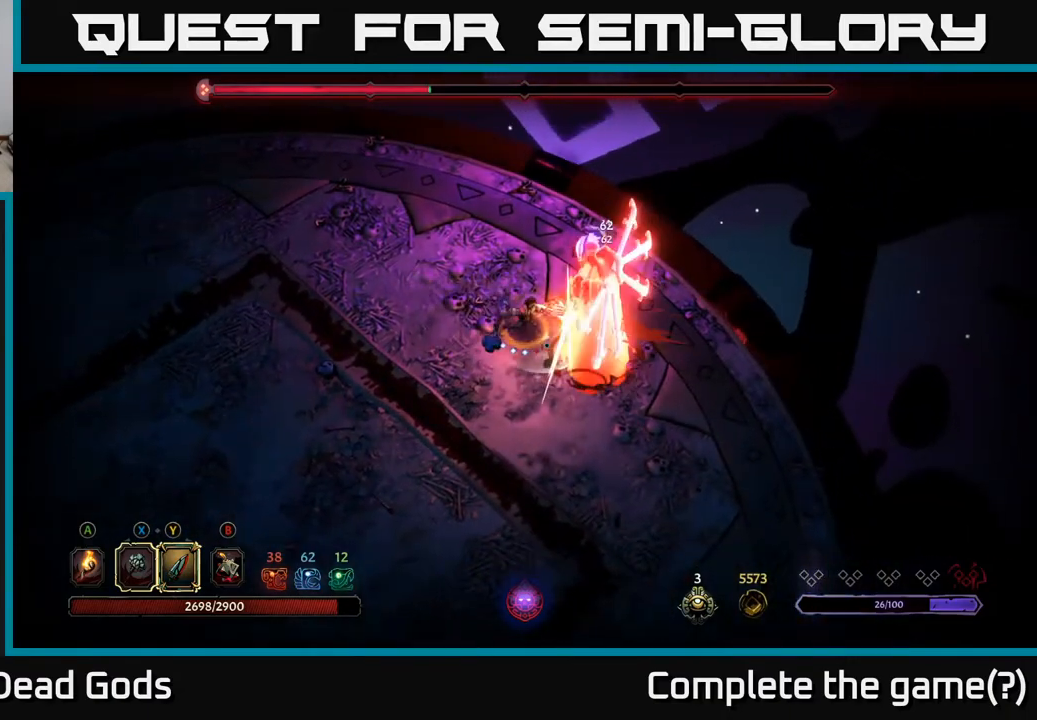
{"buttons": [], "left_stick": "right", "right_stick": "center", "events": [[467, "left_stick", "right"]]}
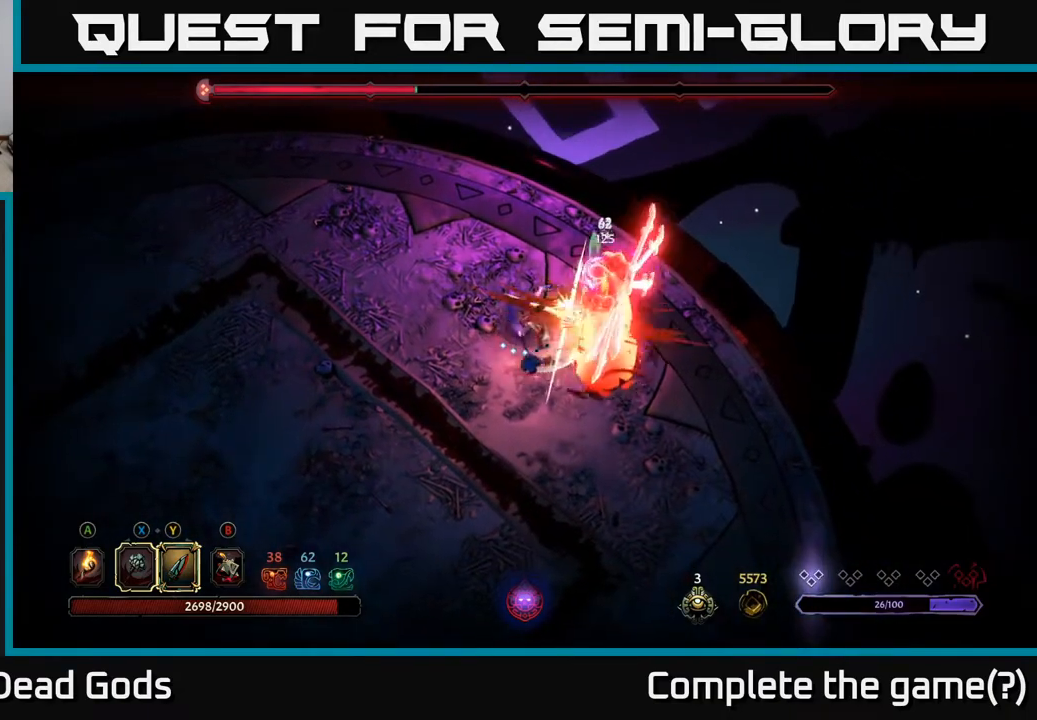
{"buttons": [], "left_stick": "down-right", "right_stick": "center", "events": [[50, "Y", "down"], [150, "Y", "up"], [150, "left_stick", "down-right"]]}
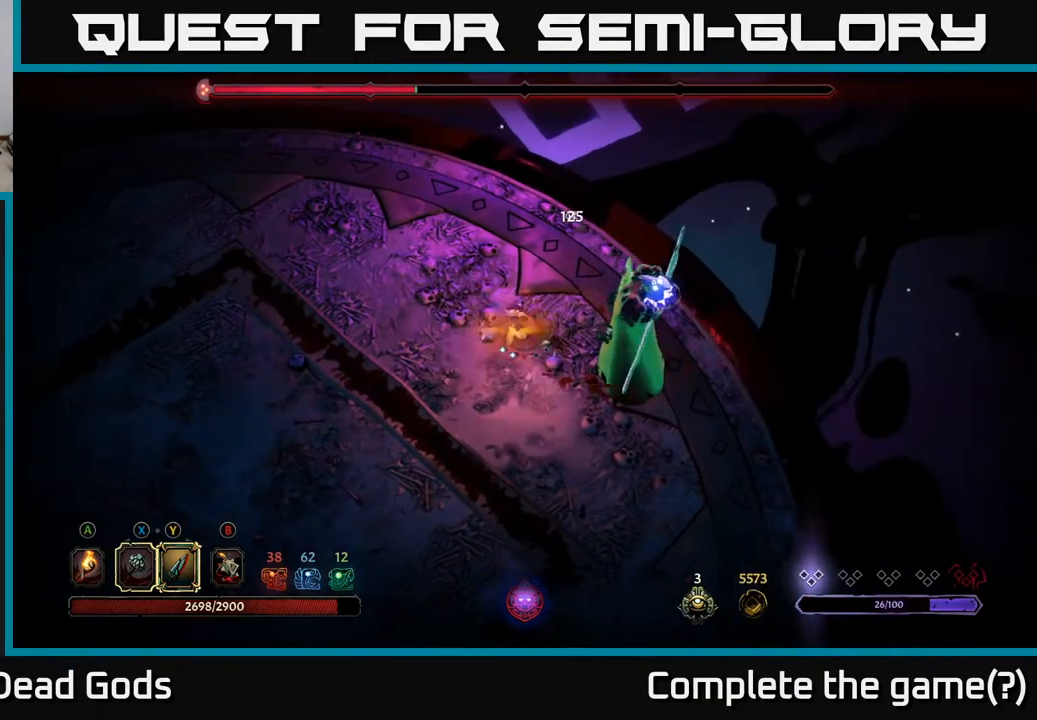
{"buttons": [], "left_stick": "down-left", "right_stick": "center", "events": [[17, "left_stick", "center"], [217, "left_stick", "down"], [283, "left_stick", "down-left"]]}
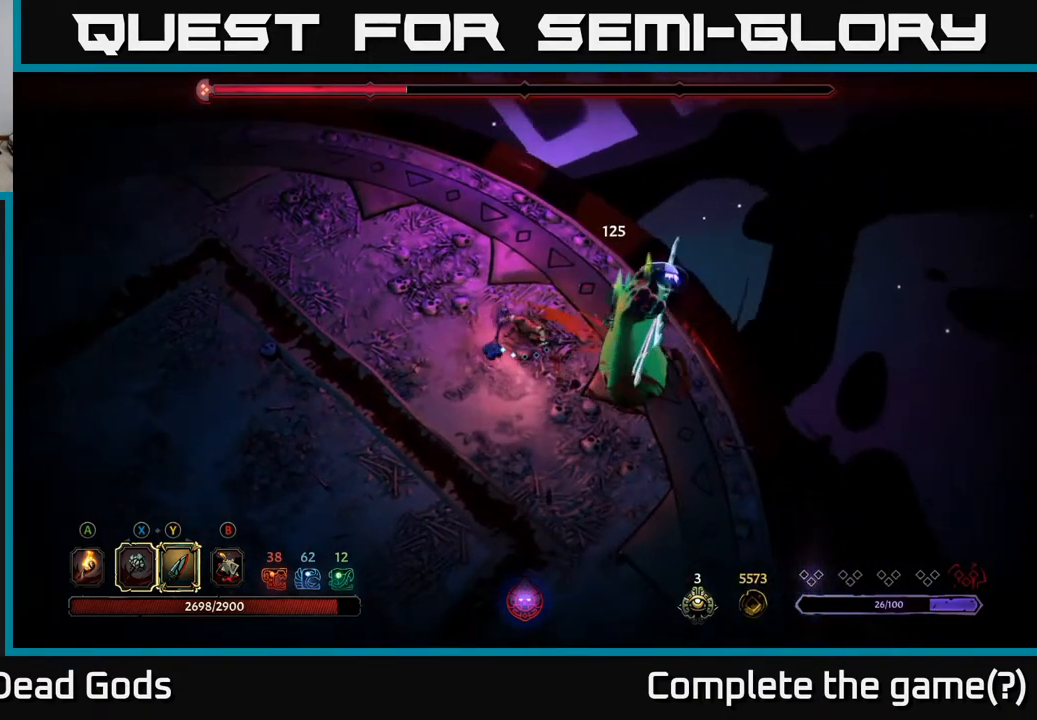
{"buttons": [], "left_stick": "down-left", "right_stick": "center", "events": []}
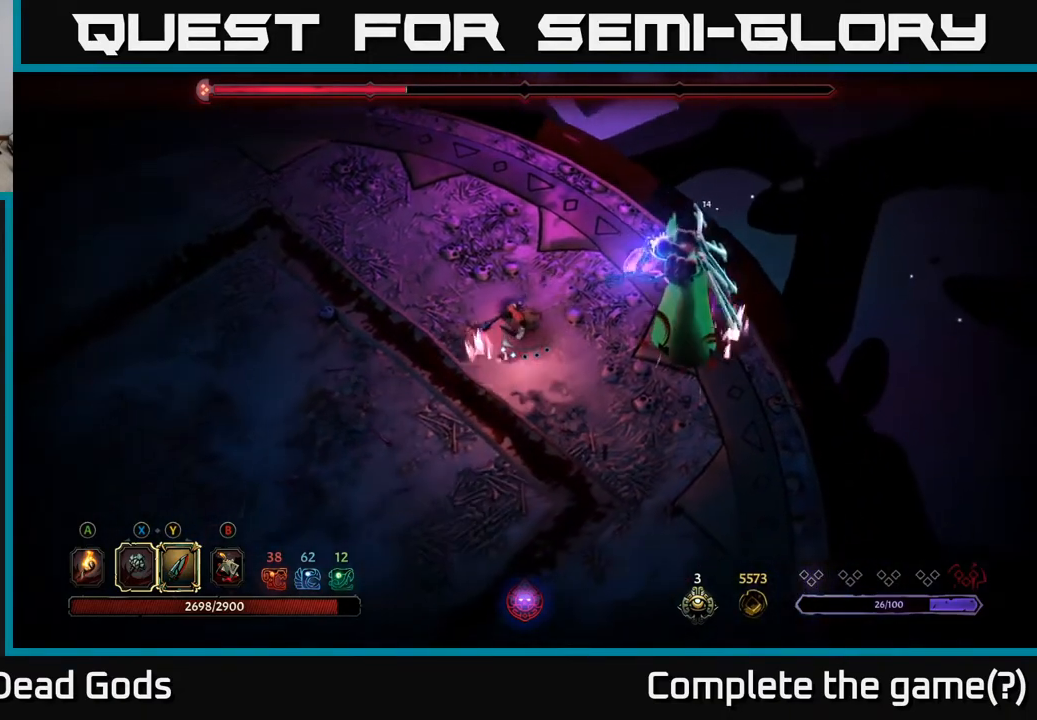
{"buttons": [], "left_stick": "down", "right_stick": "center", "events": [[267, "left_stick", "down"]]}
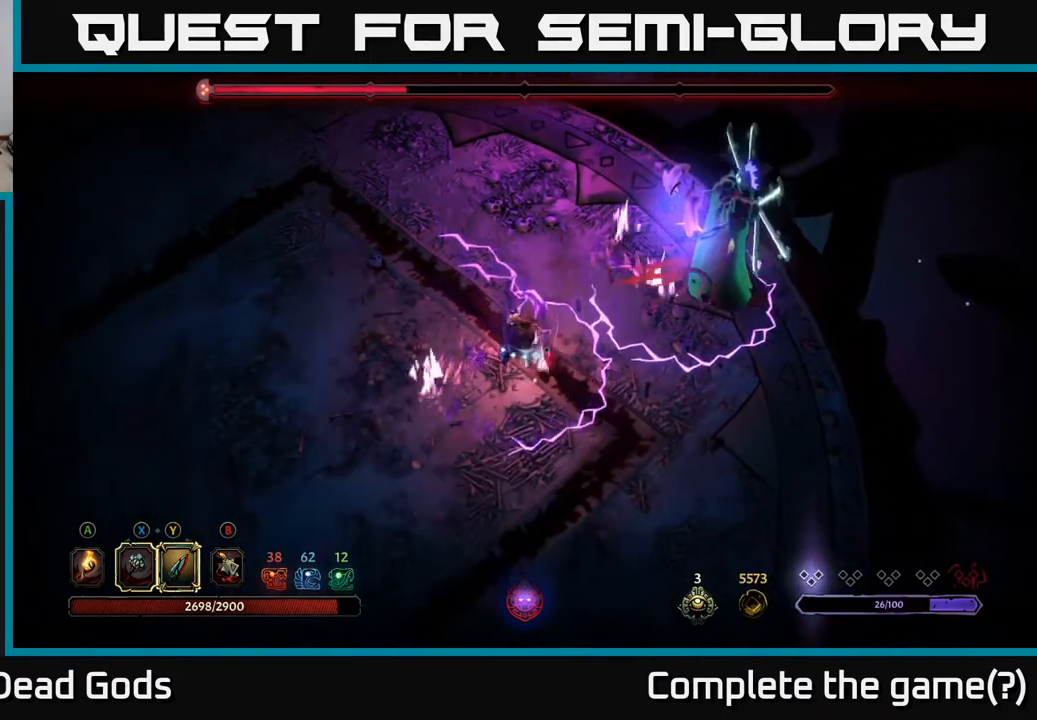
{"buttons": [], "left_stick": "down-right", "right_stick": "center", "events": [[133, "left_stick", "down-right"]]}
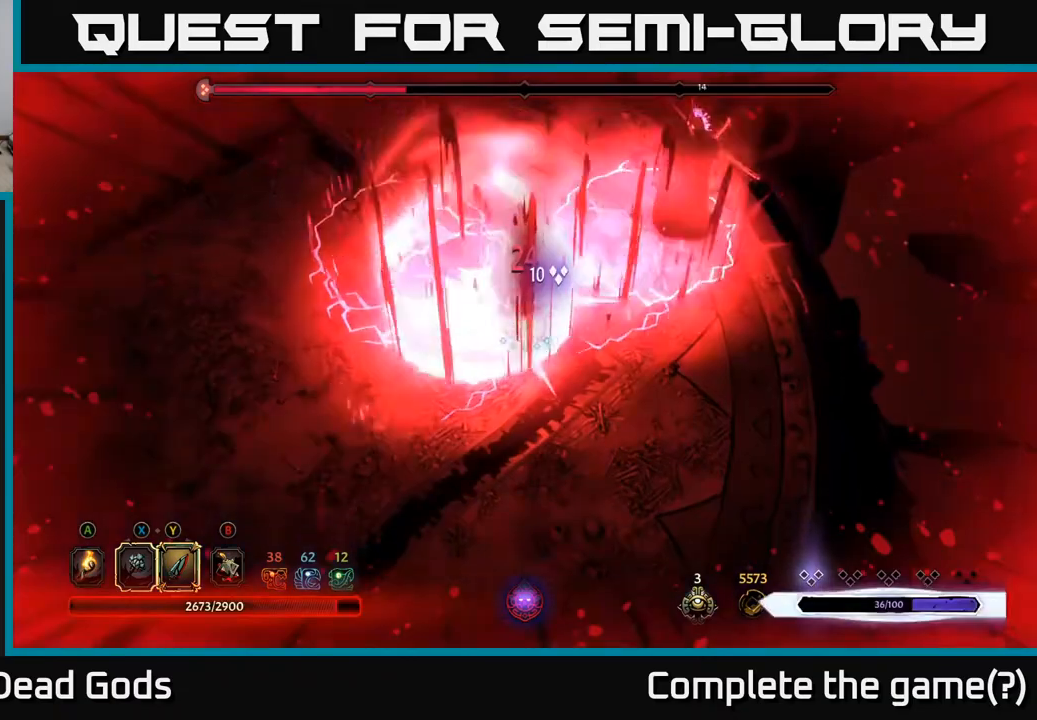
{"buttons": [], "left_stick": "down-right", "right_stick": "center", "events": [[50, "R2", "down"], [317, "R2", "up"], [367, "R2", "down"], [467, "R2", "up"]]}
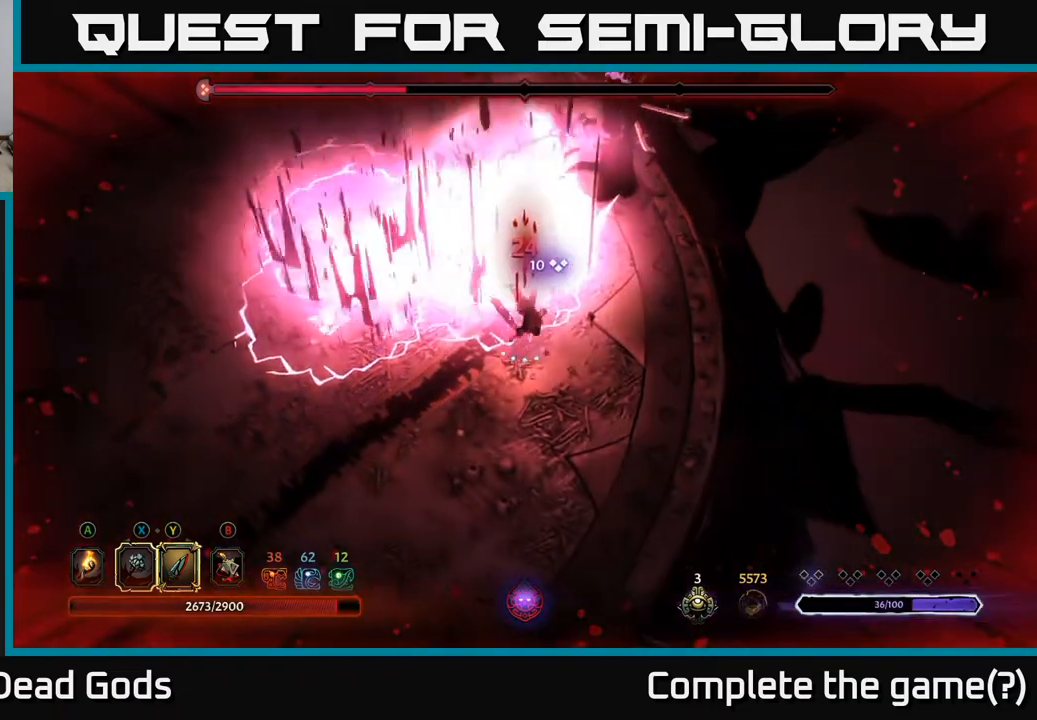
{"buttons": [], "left_stick": "right", "right_stick": "center", "events": [[17, "R2", "down"], [100, "R2", "up"], [467, "left_stick", "right"]]}
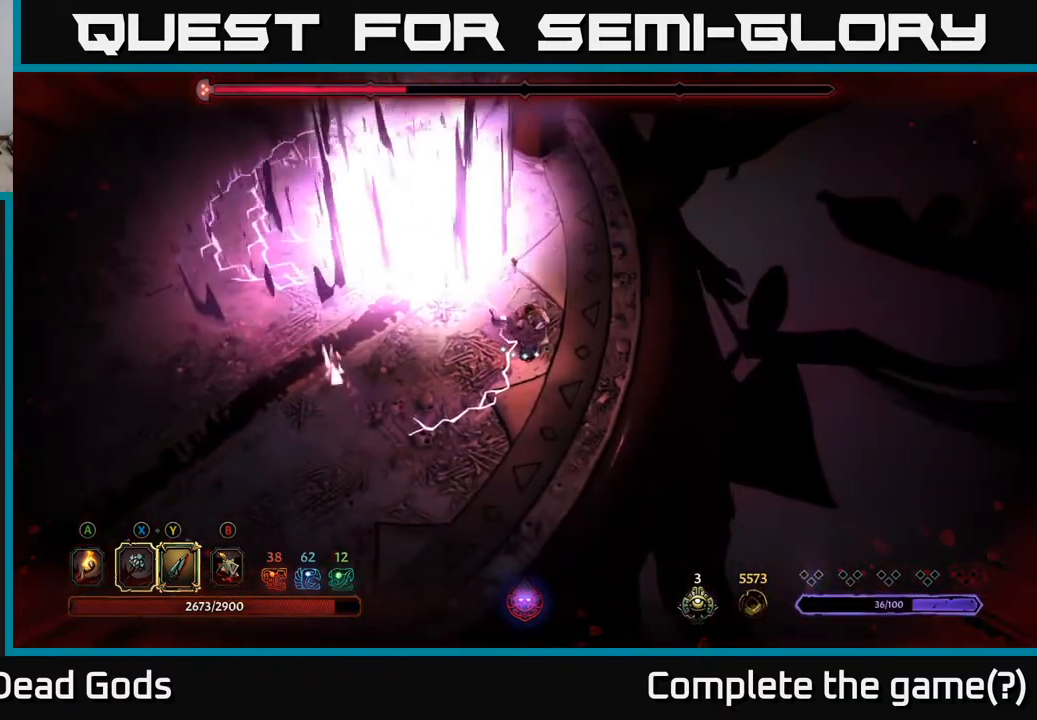
{"buttons": [], "left_stick": "up", "right_stick": "center", "events": [[183, "left_stick", "up-right"], [450, "left_stick", "up"]]}
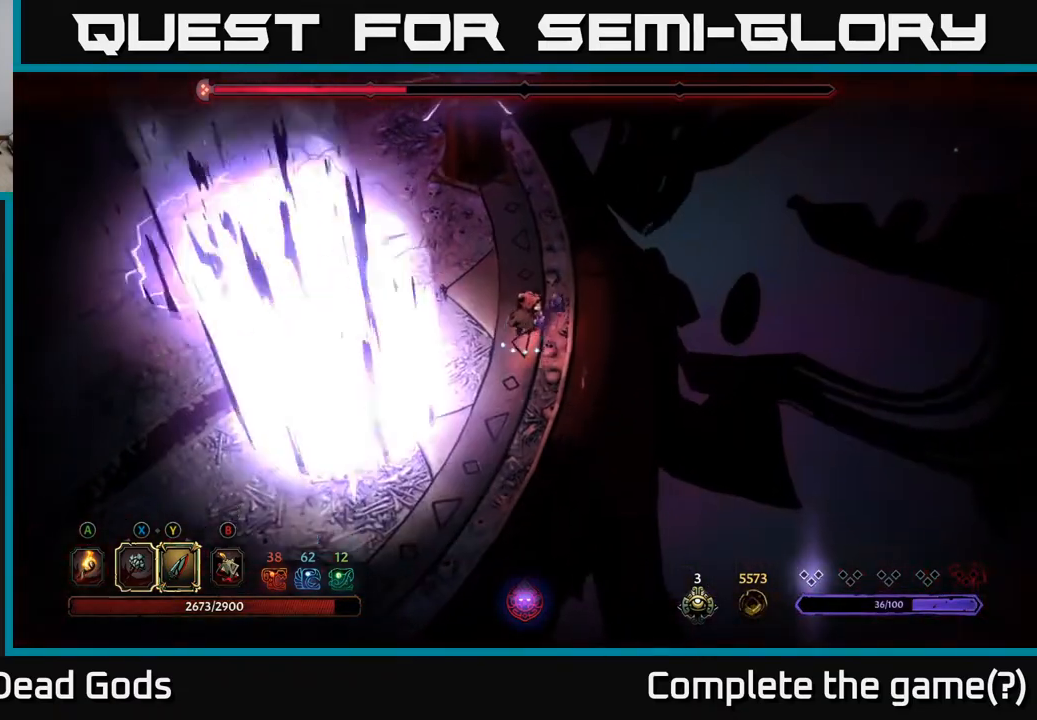
{"buttons": ["Y"], "left_stick": "up", "right_stick": "center", "events": [[400, "Y", "down"]]}
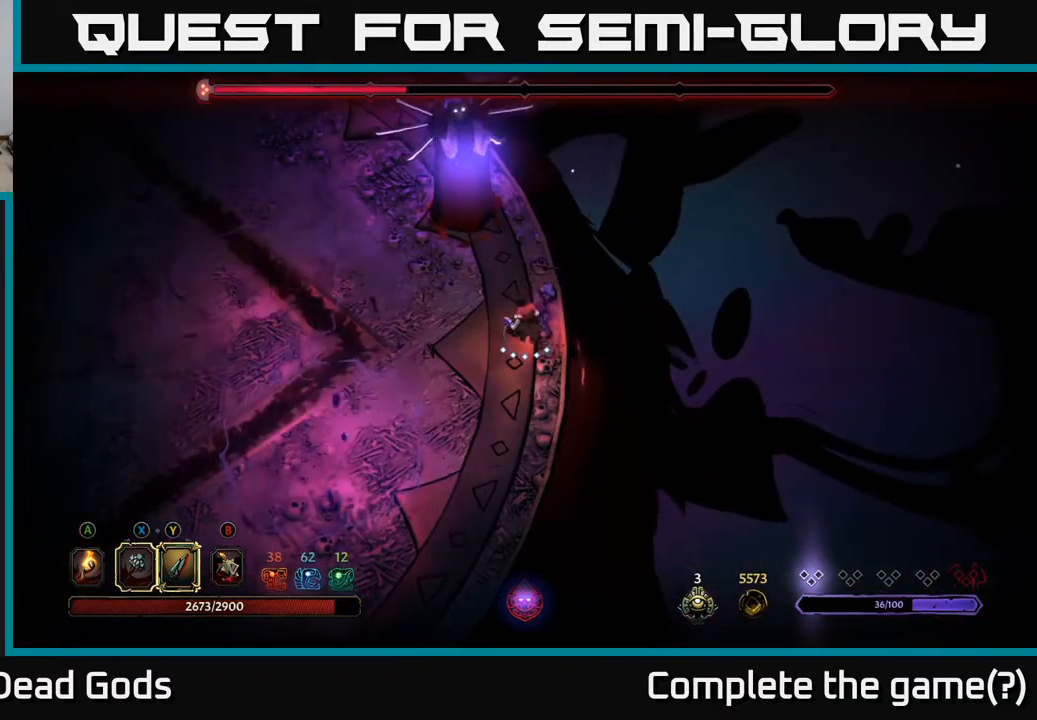
{"buttons": [], "left_stick": "center", "right_stick": "center", "events": [[217, "Y", "up"], [467, "left_stick", "center"]]}
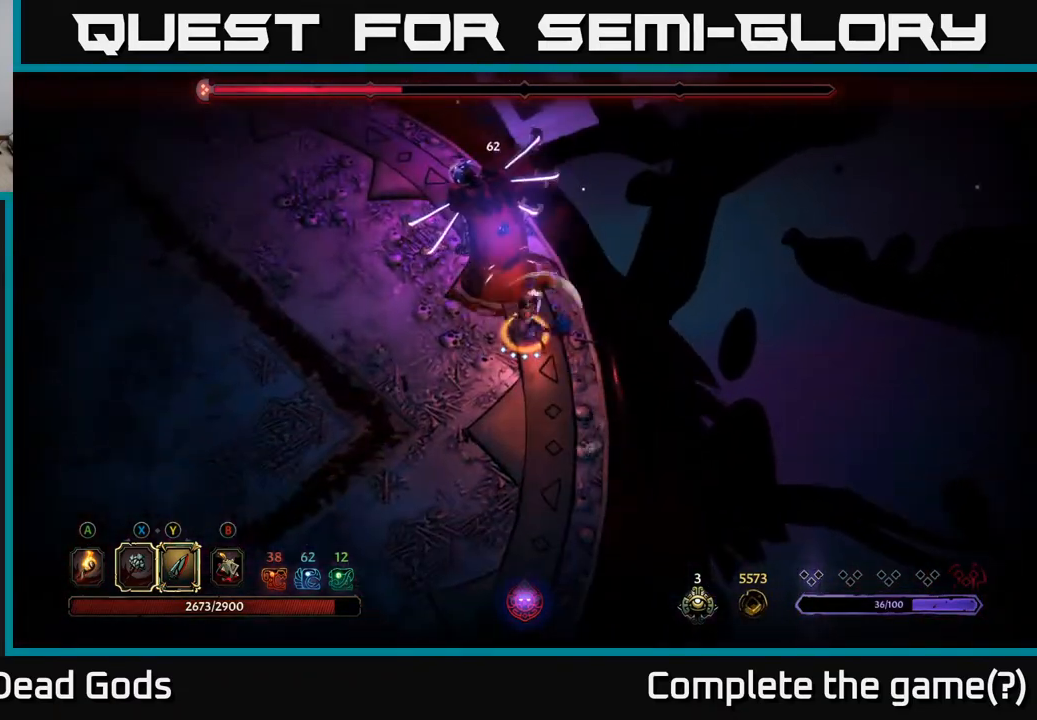
{"buttons": [], "left_stick": "center", "right_stick": "center", "events": []}
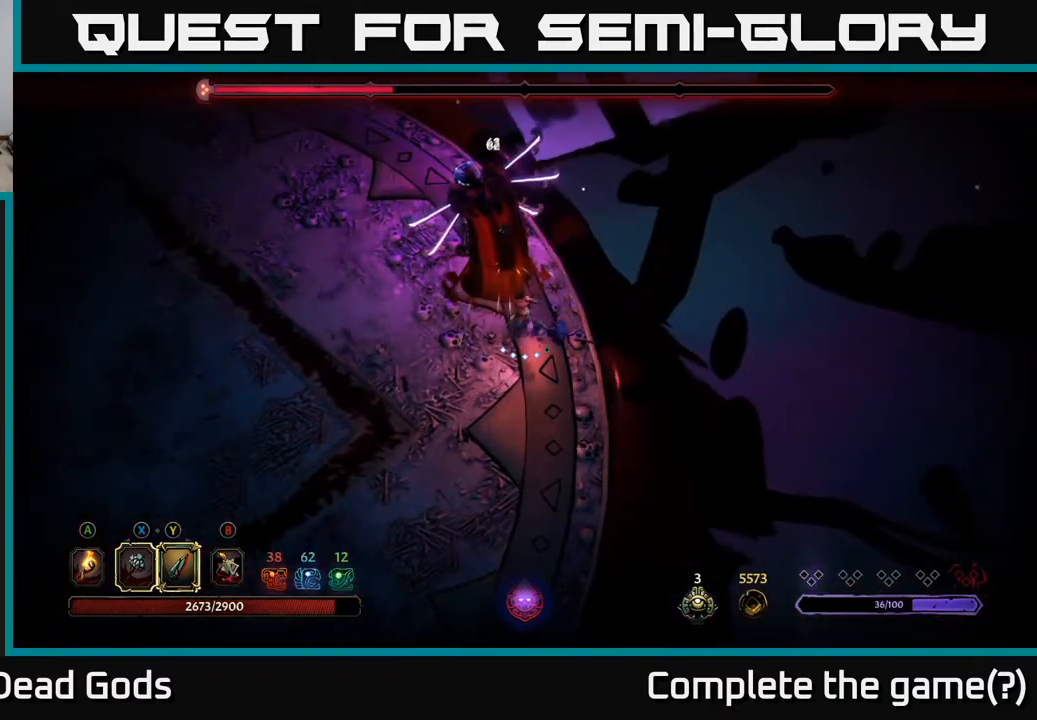
{"buttons": [], "left_stick": "up-left", "right_stick": "center", "events": [[100, "left_stick", "up-left"], [167, "Y", "down"], [283, "Y", "up"]]}
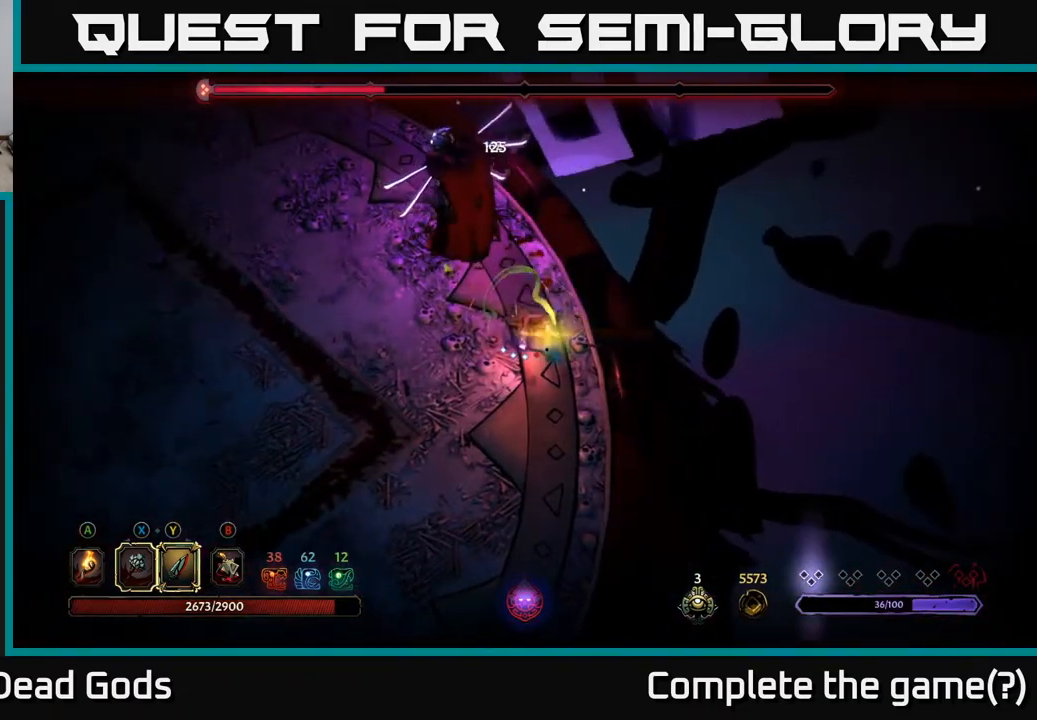
{"buttons": [], "left_stick": "left", "right_stick": "center", "events": [[33, "left_stick", "center"], [300, "left_stick", "left"]]}
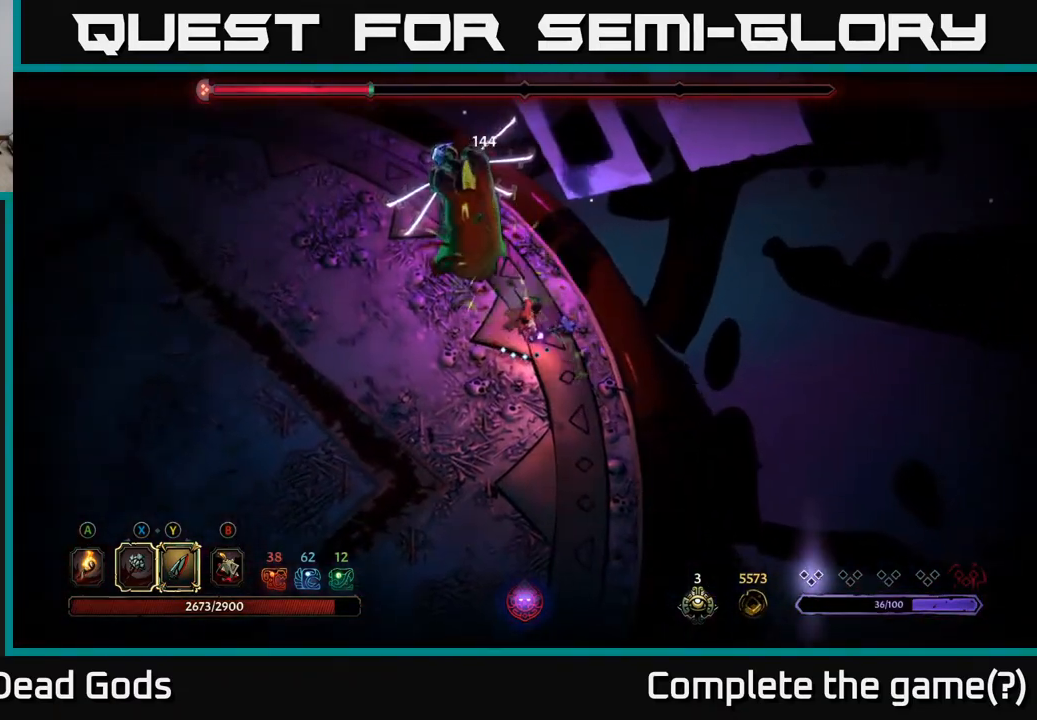
{"buttons": [], "left_stick": "left", "right_stick": "center", "events": []}
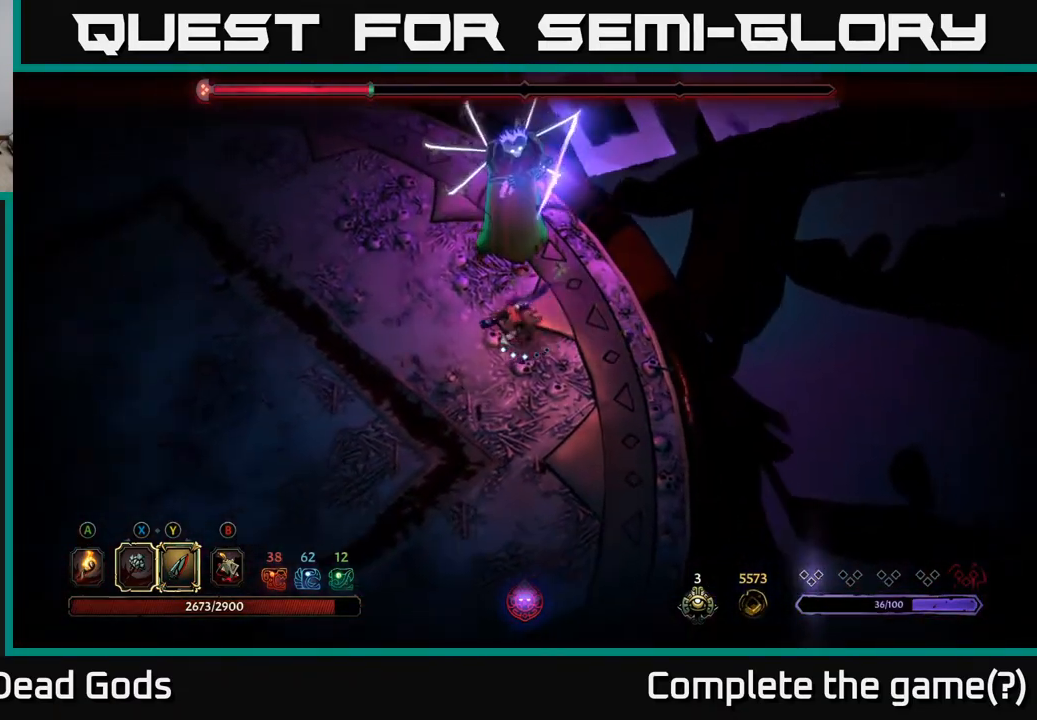
{"buttons": [], "left_stick": "left", "right_stick": "center", "events": []}
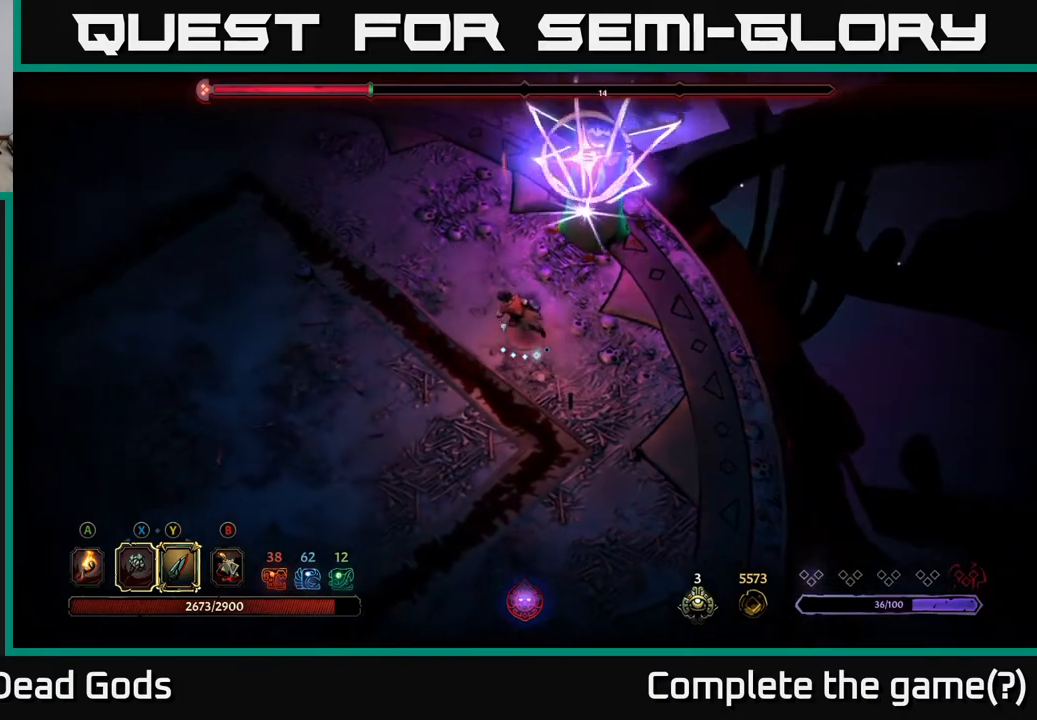
{"buttons": [], "left_stick": "up", "right_stick": "center", "events": [[167, "R2", "down"], [267, "left_stick", "up"], [417, "R2", "up"]]}
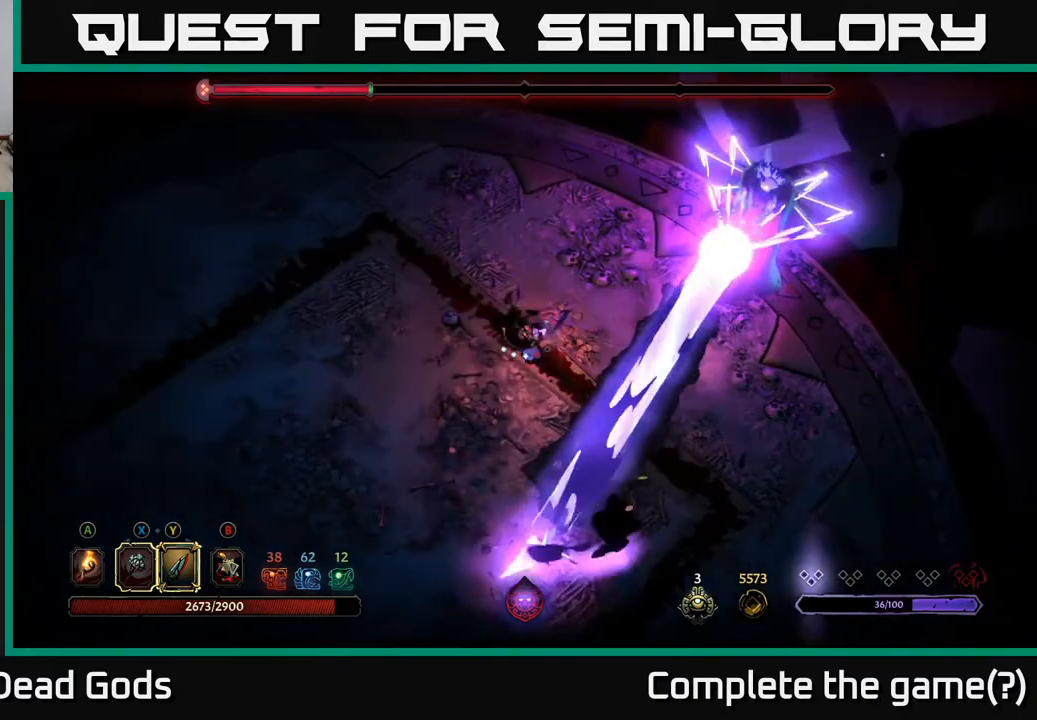
{"buttons": ["R2"], "left_stick": "up-right", "right_stick": "center", "events": [[283, "left_stick", "up-right"], [367, "R2", "down"]]}
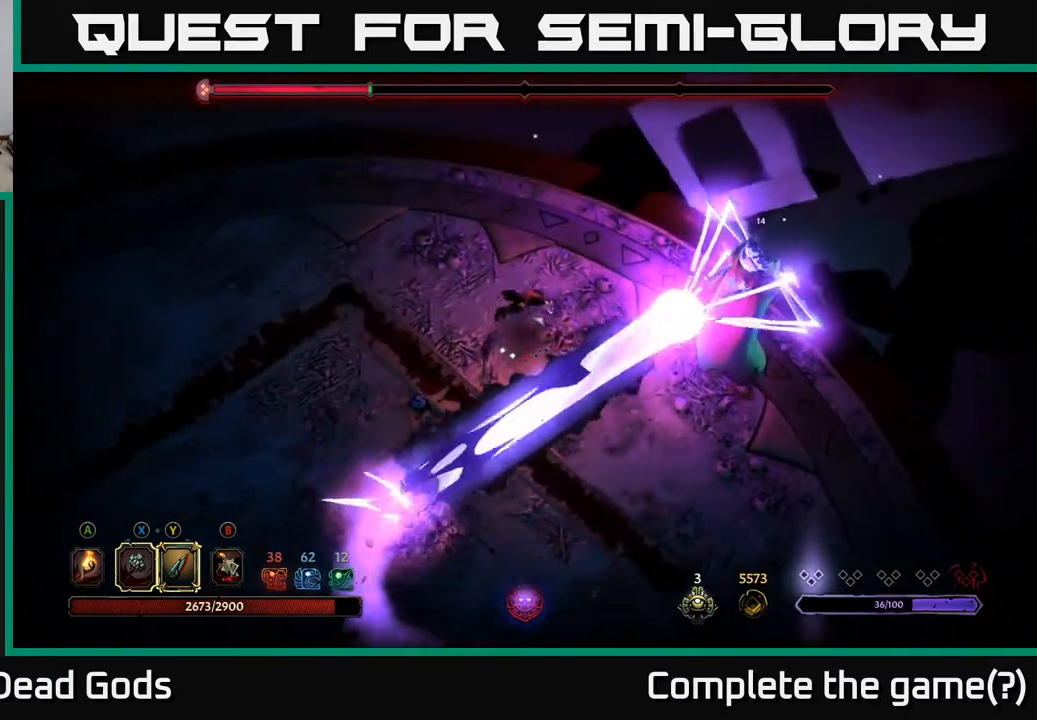
{"buttons": ["R2"], "left_stick": "up-right", "right_stick": "center", "events": [[150, "R2", "up"], [483, "R2", "down"]]}
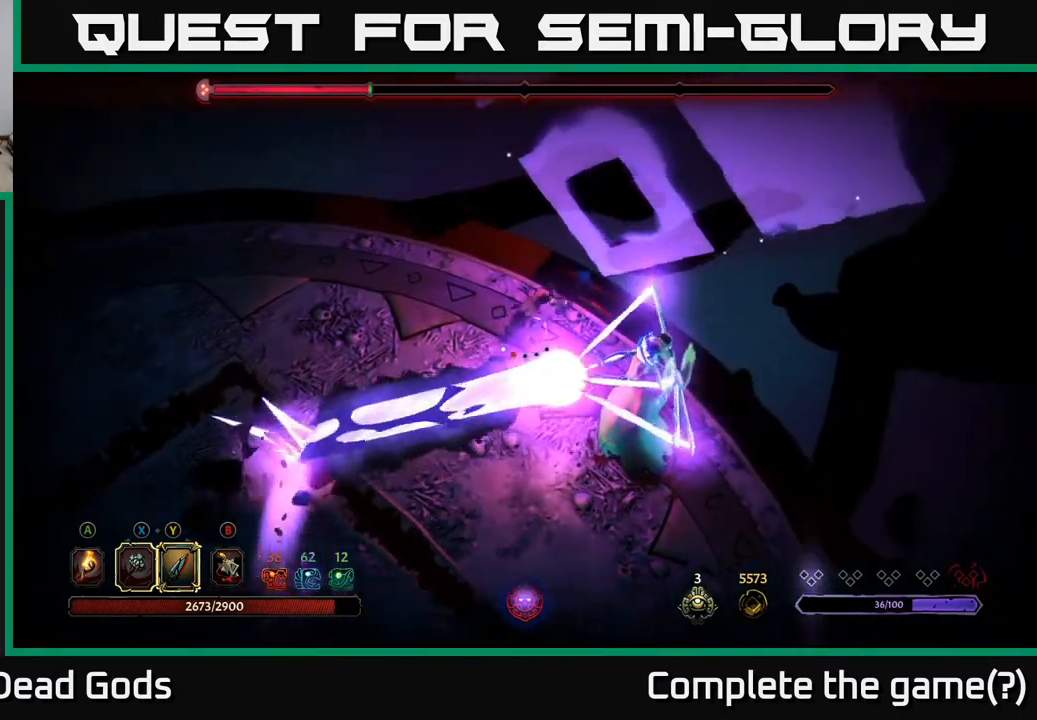
{"buttons": [], "left_stick": "right", "right_stick": "center", "events": [[33, "left_stick", "right"], [183, "R2", "up"]]}
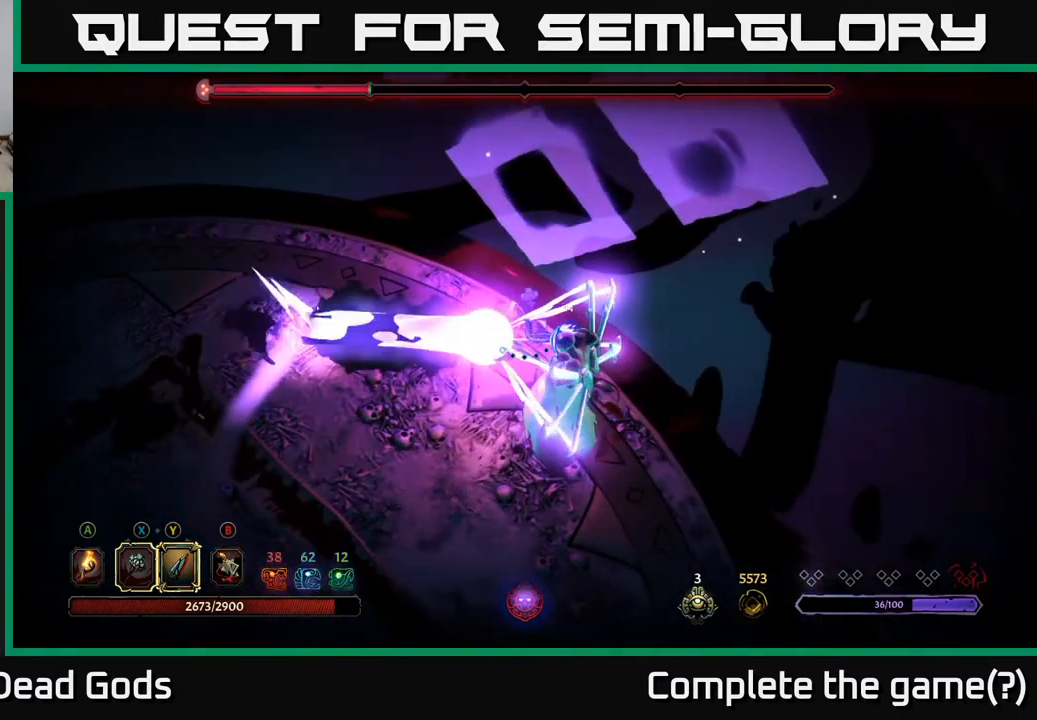
{"buttons": [], "left_stick": "down-right", "right_stick": "center", "events": [[17, "left_stick", "down-right"], [33, "R2", "down"], [183, "R2", "up"], [317, "R2", "down"], [350, "R2", "up"]]}
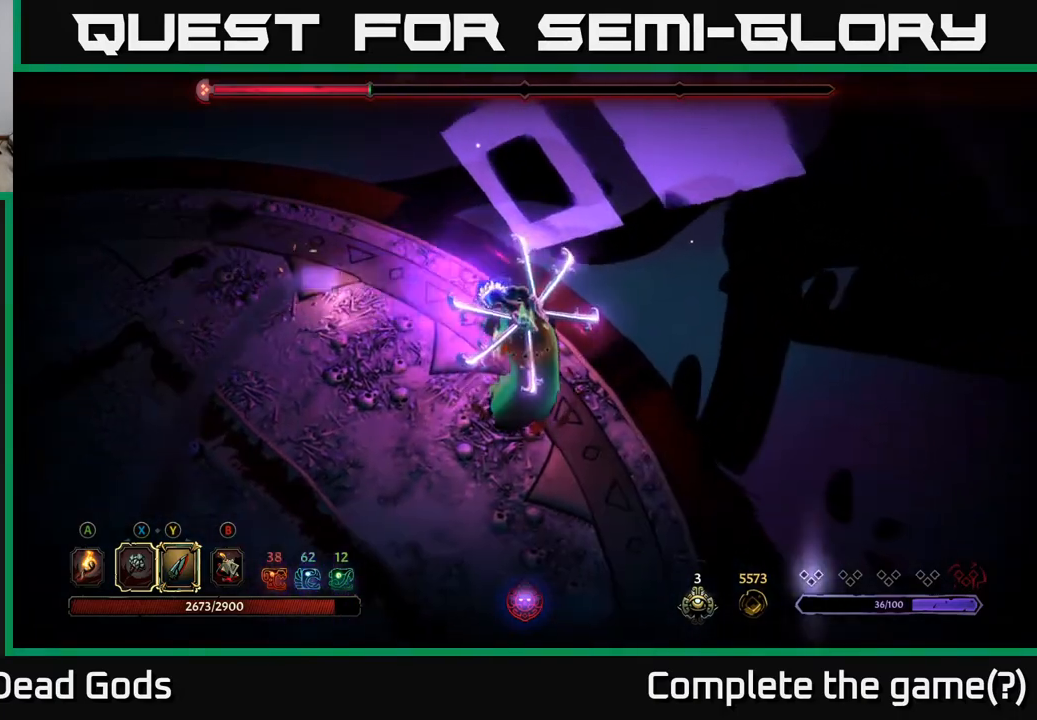
{"buttons": [], "left_stick": "center", "right_stick": "center", "events": [[183, "left_stick", "center"]]}
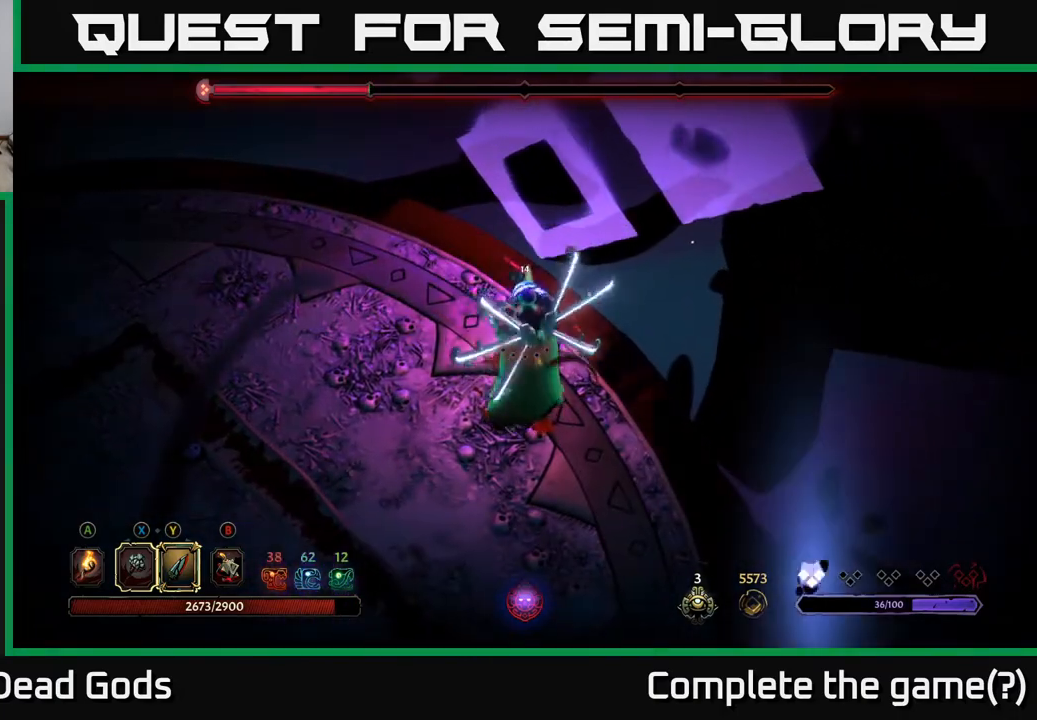
{"buttons": [], "left_stick": "center", "right_stick": "center", "events": []}
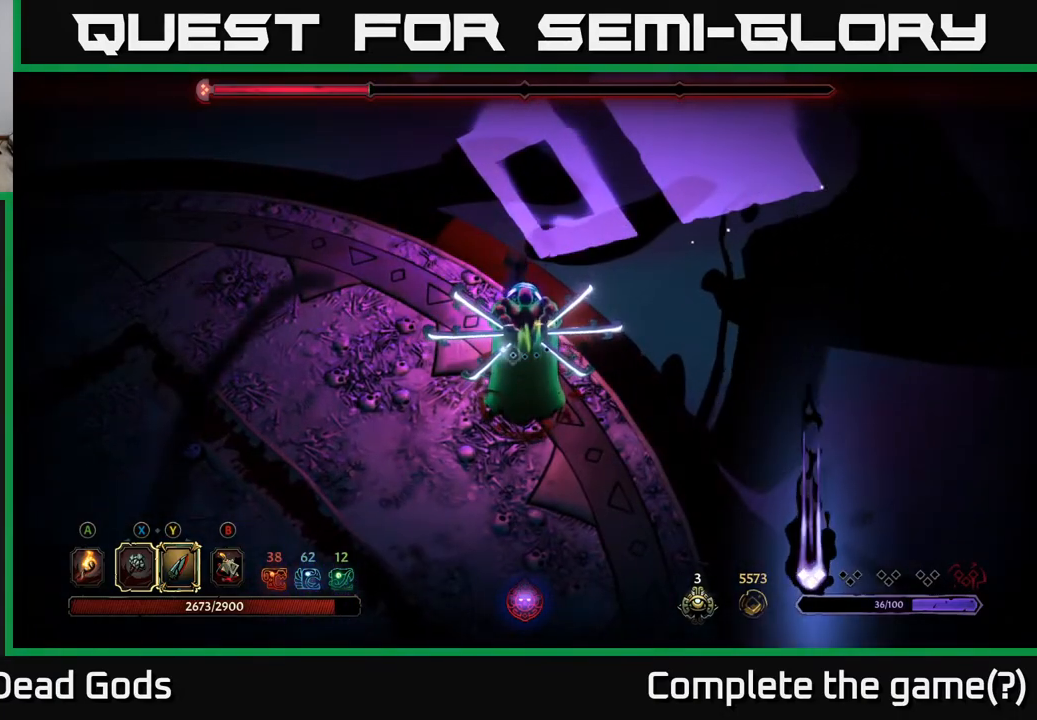
{"buttons": ["Y"], "left_stick": "center", "right_stick": "center", "events": [[417, "Y", "down"]]}
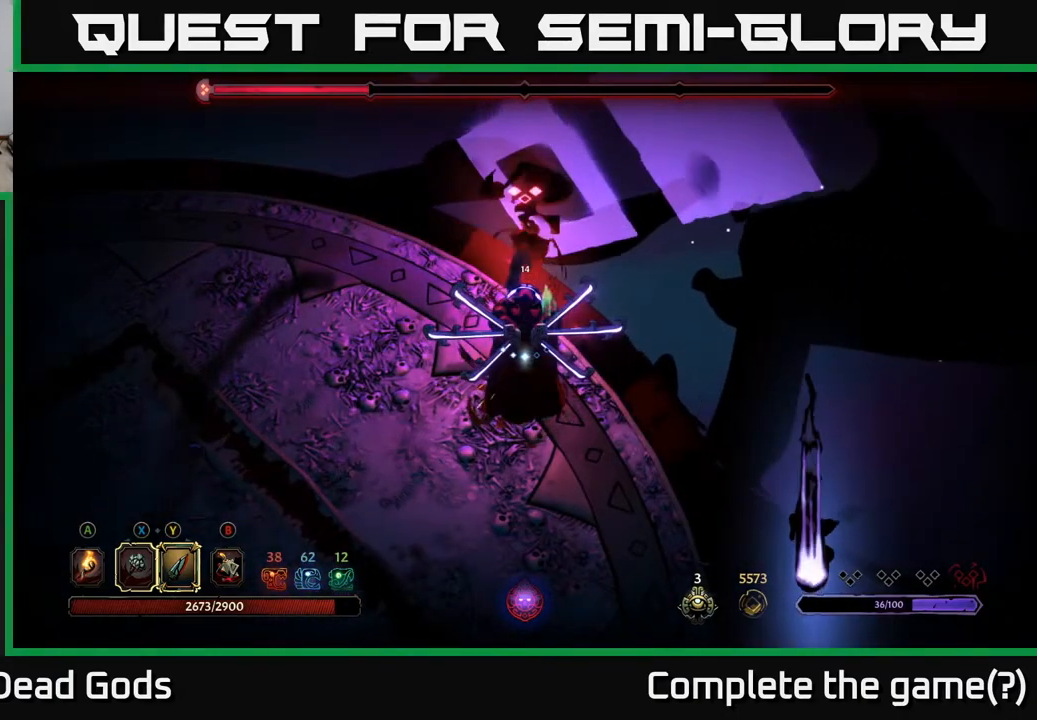
{"buttons": [], "left_stick": "down", "right_stick": "center", "events": [[217, "left_stick", "down"], [267, "Y", "up"]]}
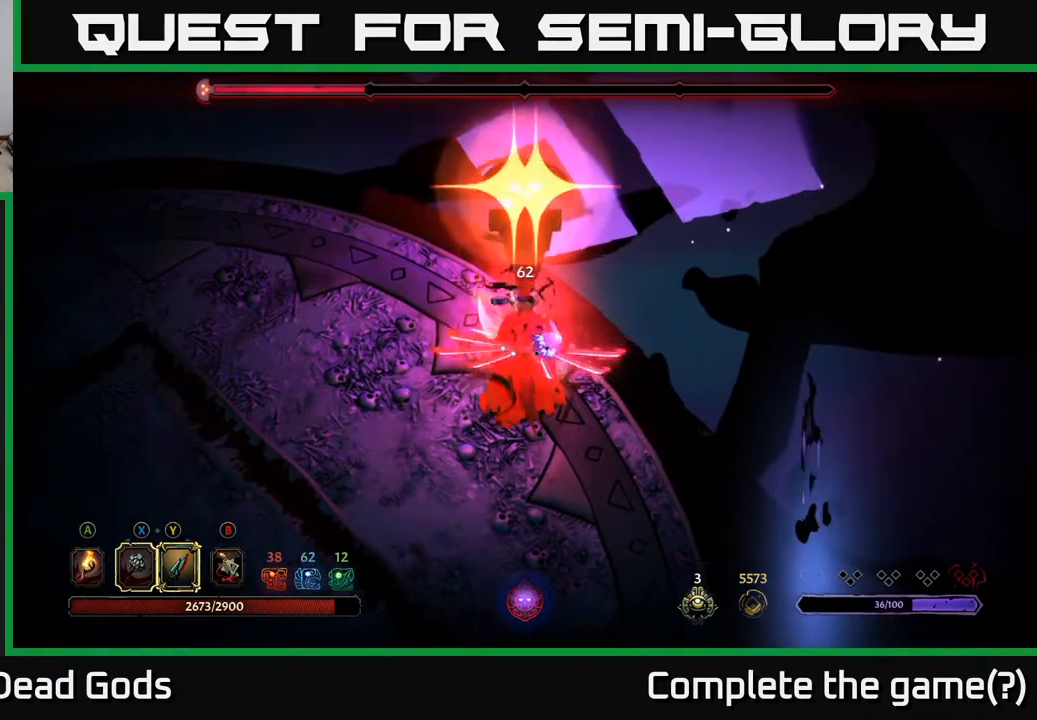
{"buttons": ["R2"], "left_stick": "down-left", "right_stick": "center", "events": [[283, "left_stick", "down-left"], [367, "R2", "down"]]}